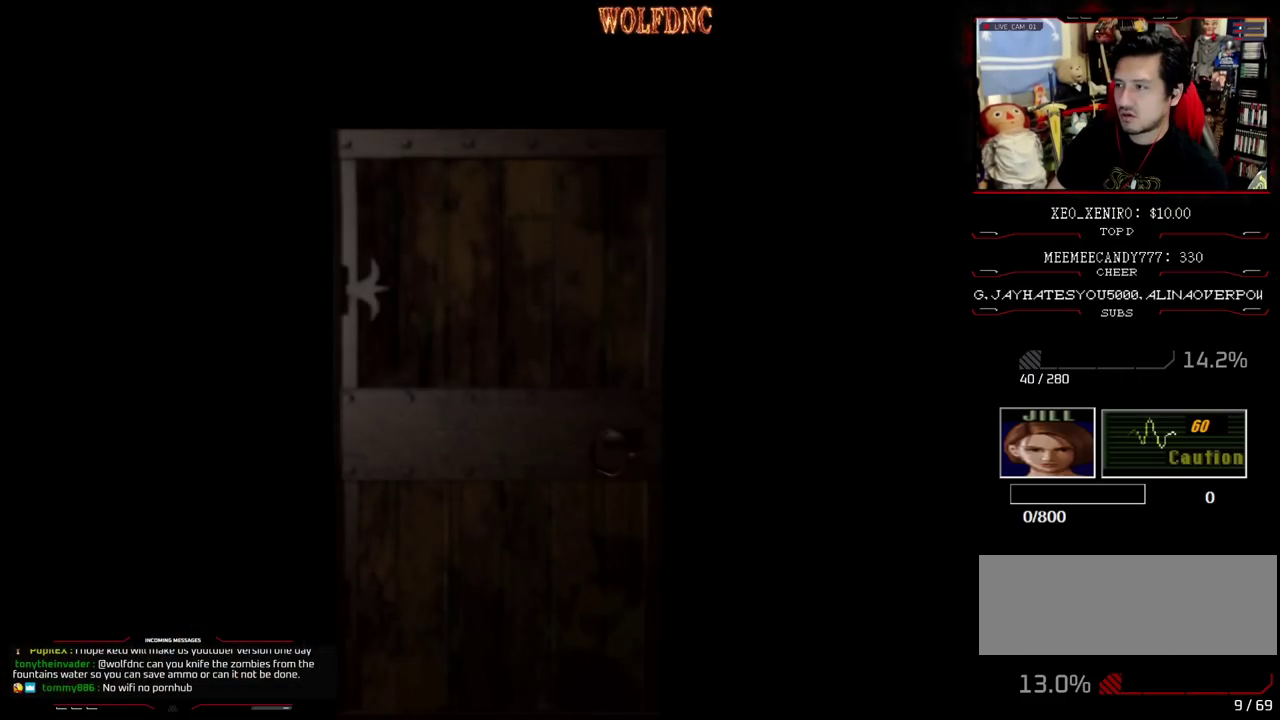
Gameplay with a controller (PlayStation layout); each line is a JSON object with the inputs held at the frame after it. "events" lists button and stick changes between this image and that frame as [ms after this image, input, new state], when the widget could be followed in between. Not read: L3 R3 SELECT other_buttons.
{"buttons": ["CIRCLE", "DPAD_RIGHT"], "events": [[483, "CIRCLE", "down"]]}
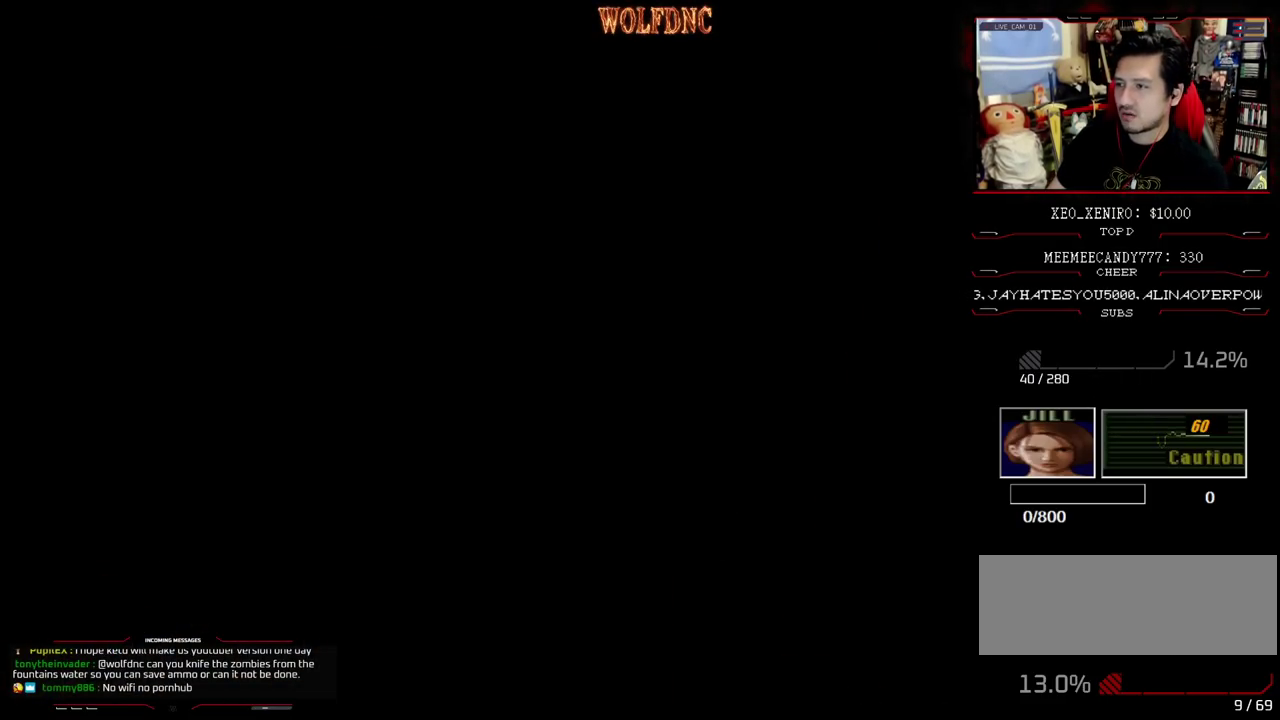
{"buttons": [], "events": [[33, "DPAD_RIGHT", "up"], [117, "CIRCLE", "up"]]}
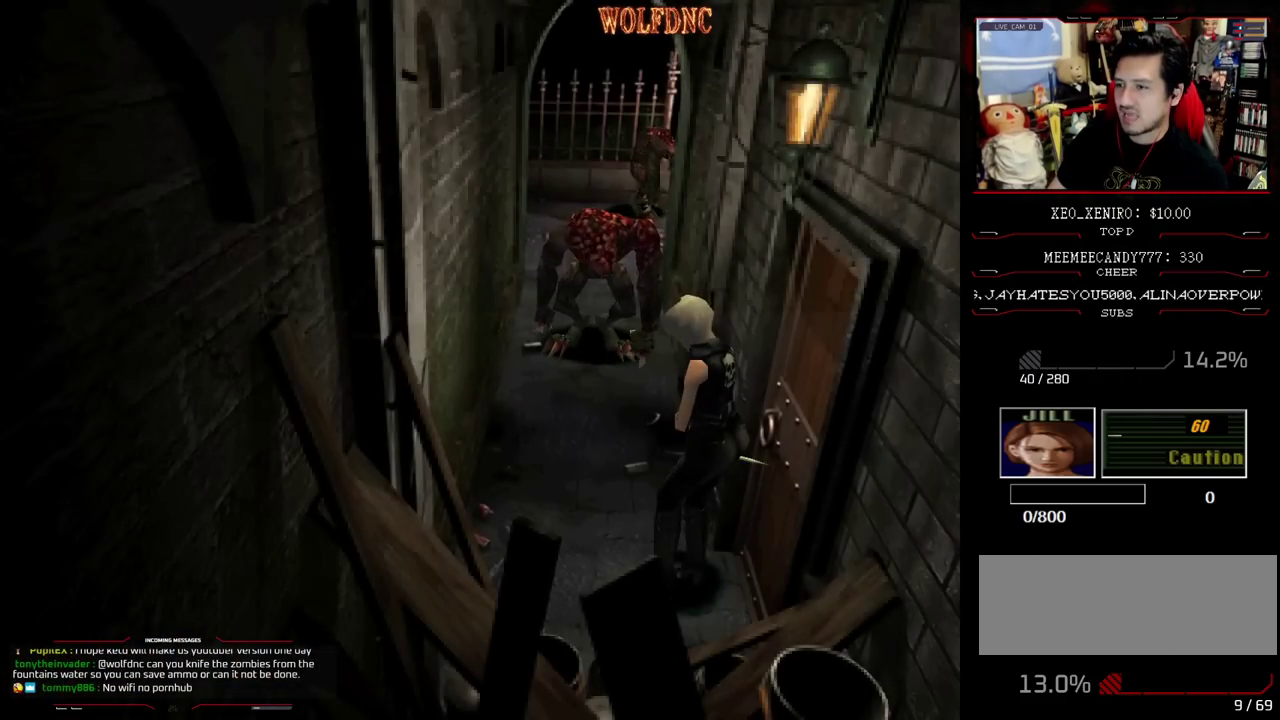
{"buttons": ["CIRCLE"], "events": [[367, "CIRCLE", "down"]]}
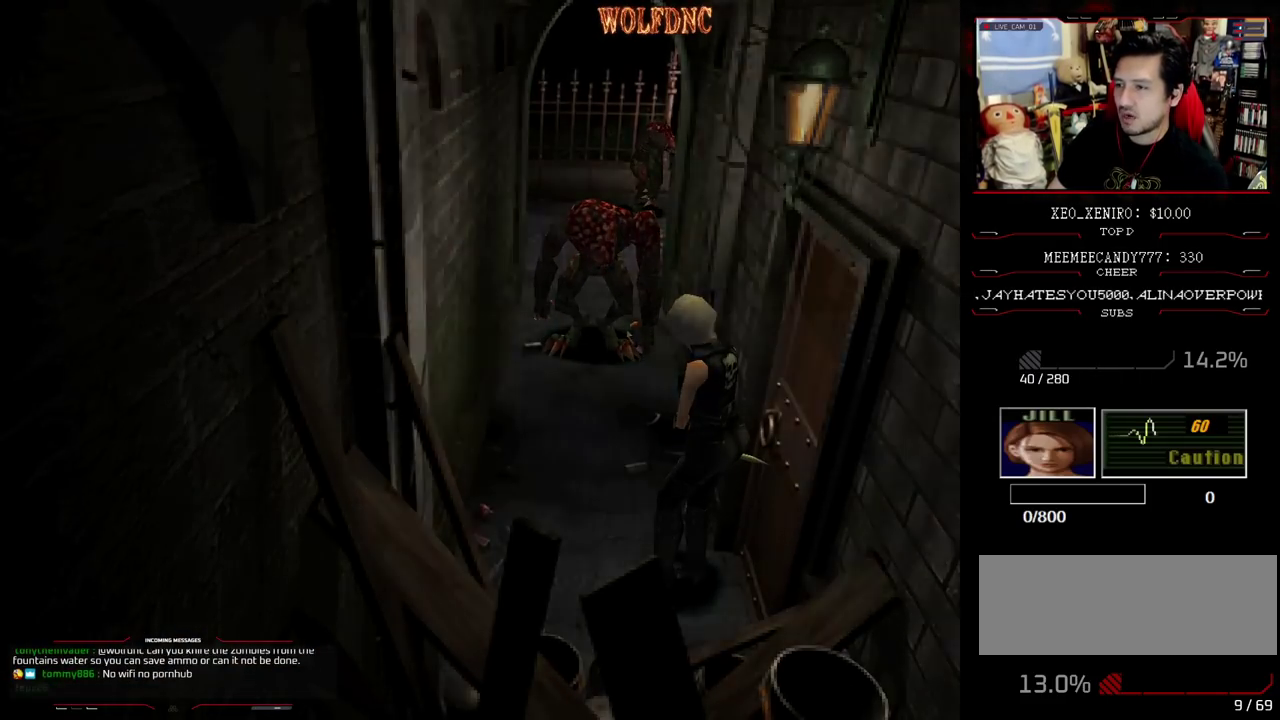
{"buttons": [], "events": [[17, "CIRCLE", "up"]]}
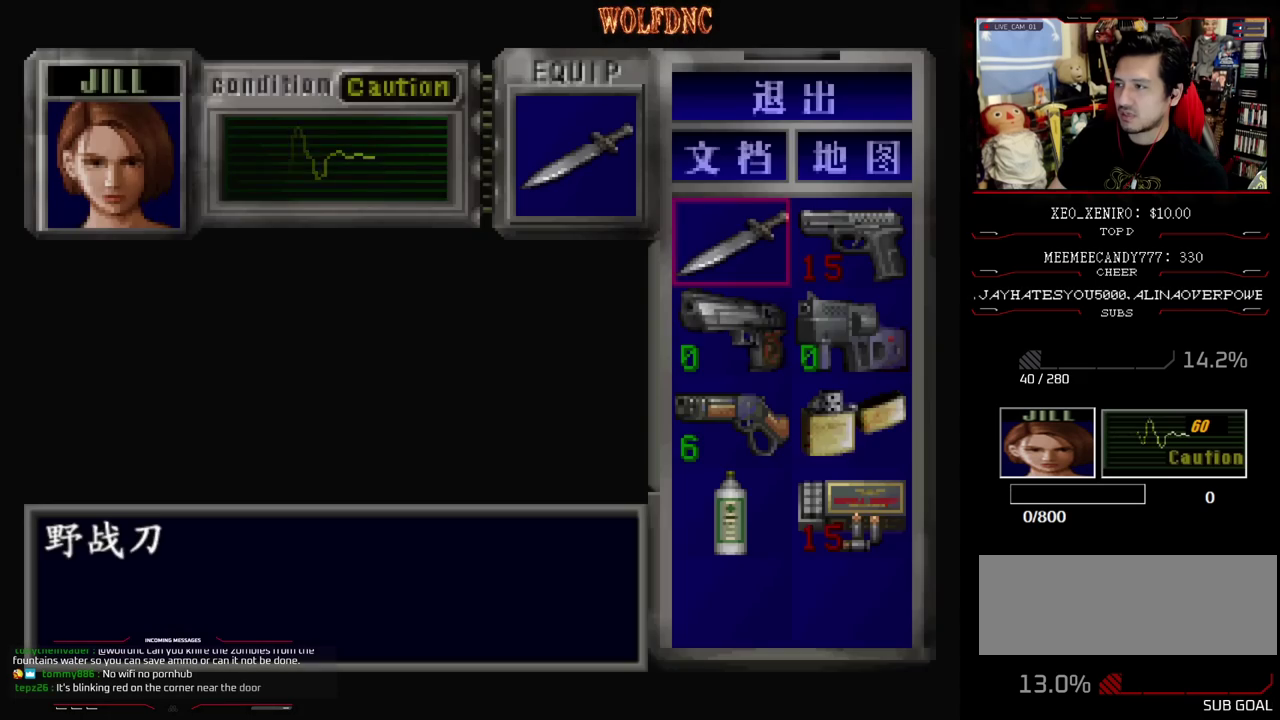
{"buttons": ["DPAD_RIGHT"], "events": [[400, "DPAD_RIGHT", "down"]]}
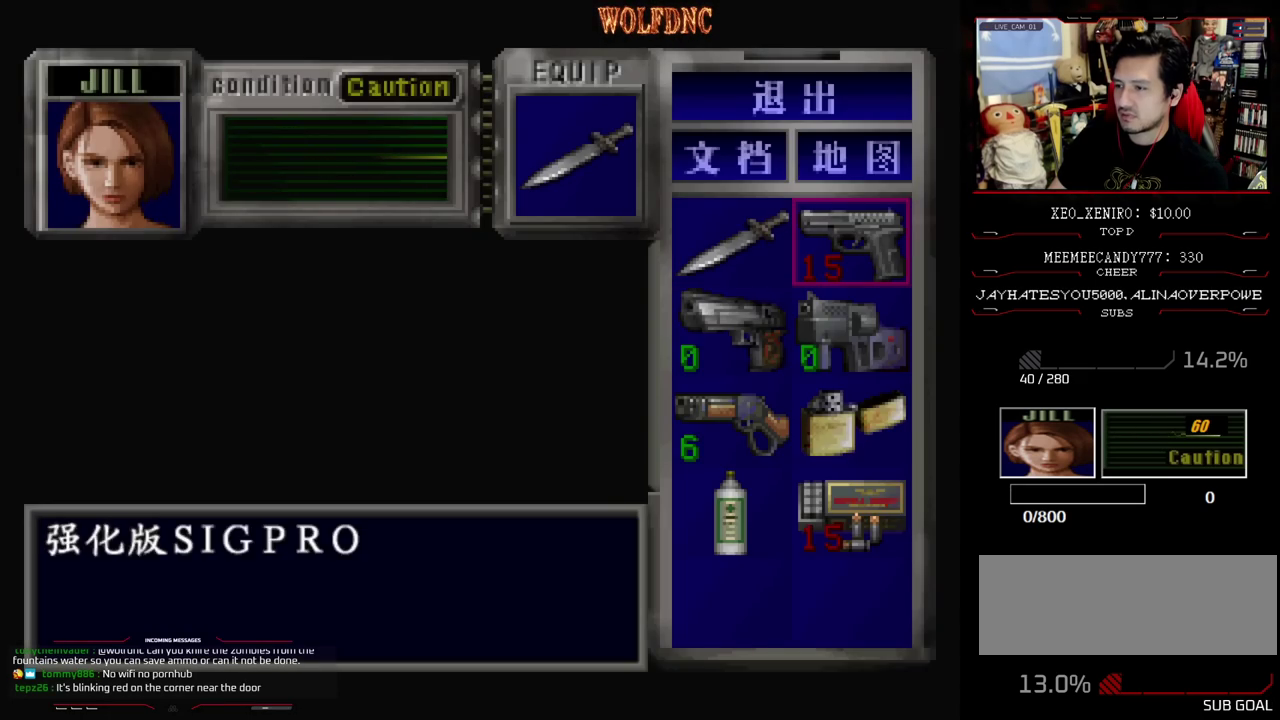
{"buttons": ["CIRCLE"], "events": [[50, "CROSS", "down"], [50, "DPAD_RIGHT", "up"], [133, "CROSS", "up"], [183, "CROSS", "down"], [283, "CROSS", "up"], [367, "CIRCLE", "down"]]}
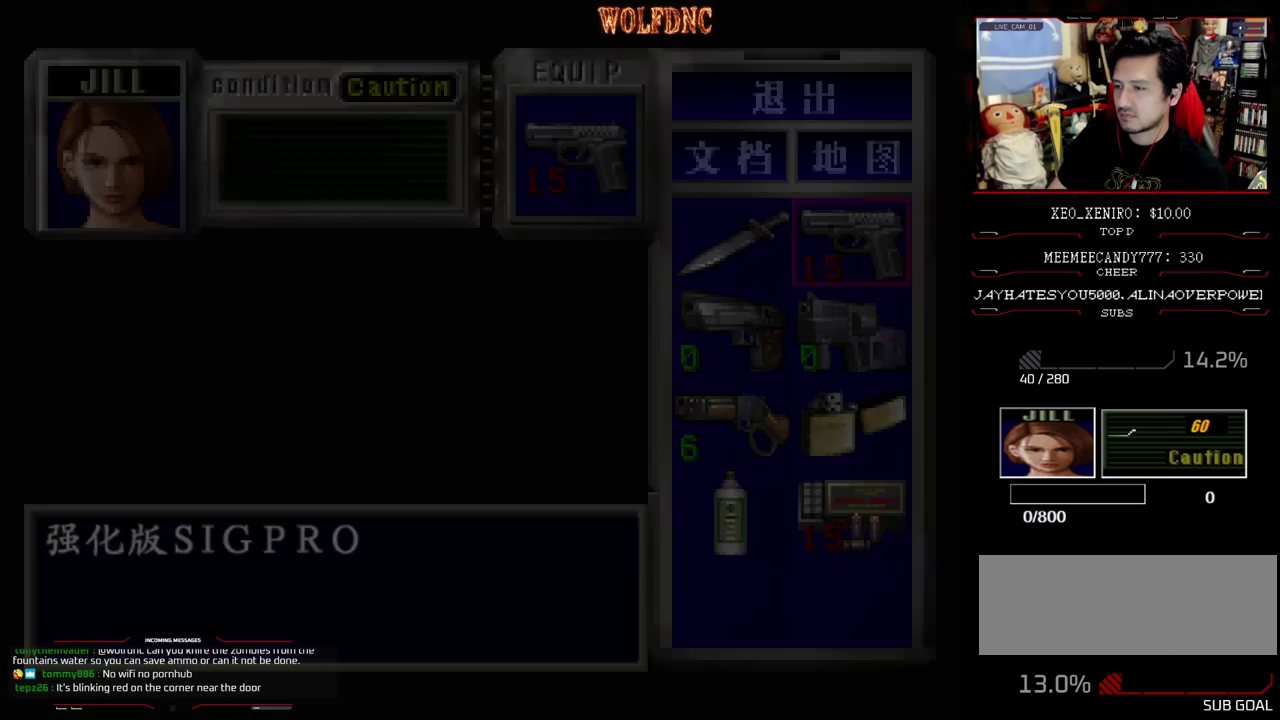
{"buttons": ["SQUARE", "DPAD_UP", "DPAD_RIGHT"], "events": [[17, "CIRCLE", "up"], [100, "DPAD_UP", "down"], [150, "SQUARE", "down"], [483, "DPAD_RIGHT", "down"]]}
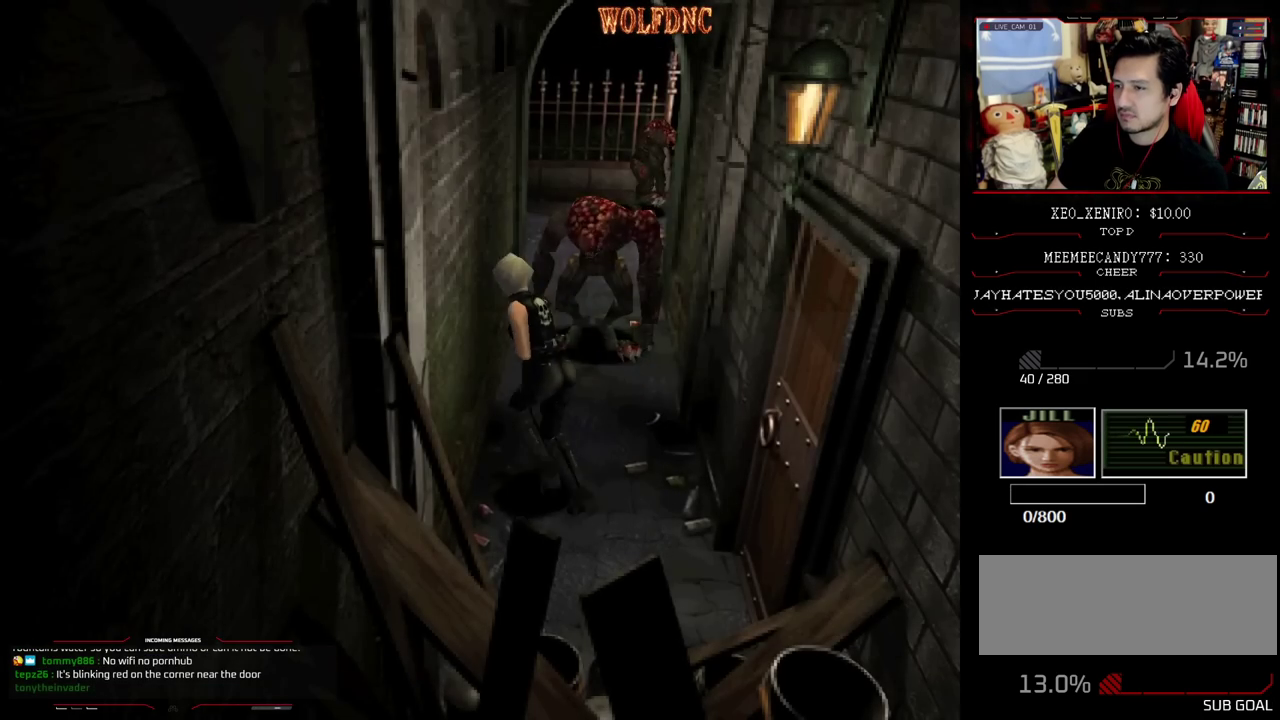
{"buttons": ["SQUARE", "DPAD_UP"], "events": [[317, "DPAD_RIGHT", "up"]]}
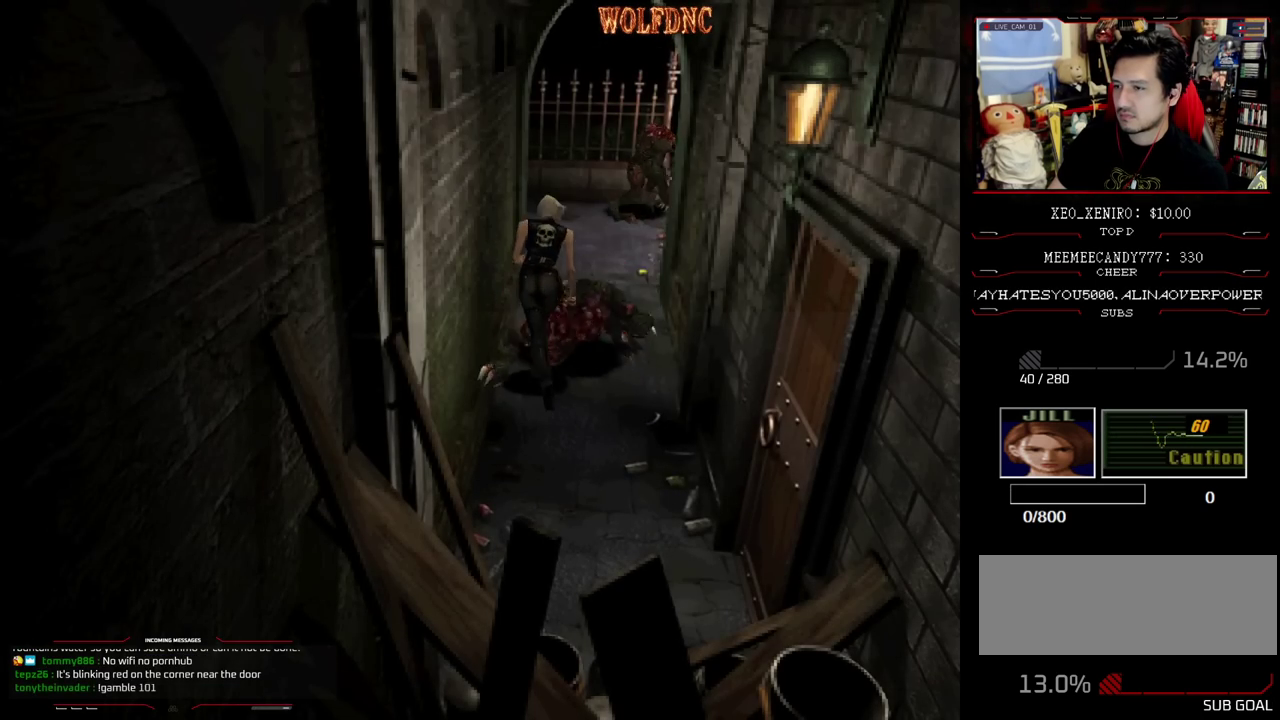
{"buttons": ["SQUARE", "DPAD_UP"], "events": [[50, "DPAD_RIGHT", "down"], [133, "DPAD_RIGHT", "up"]]}
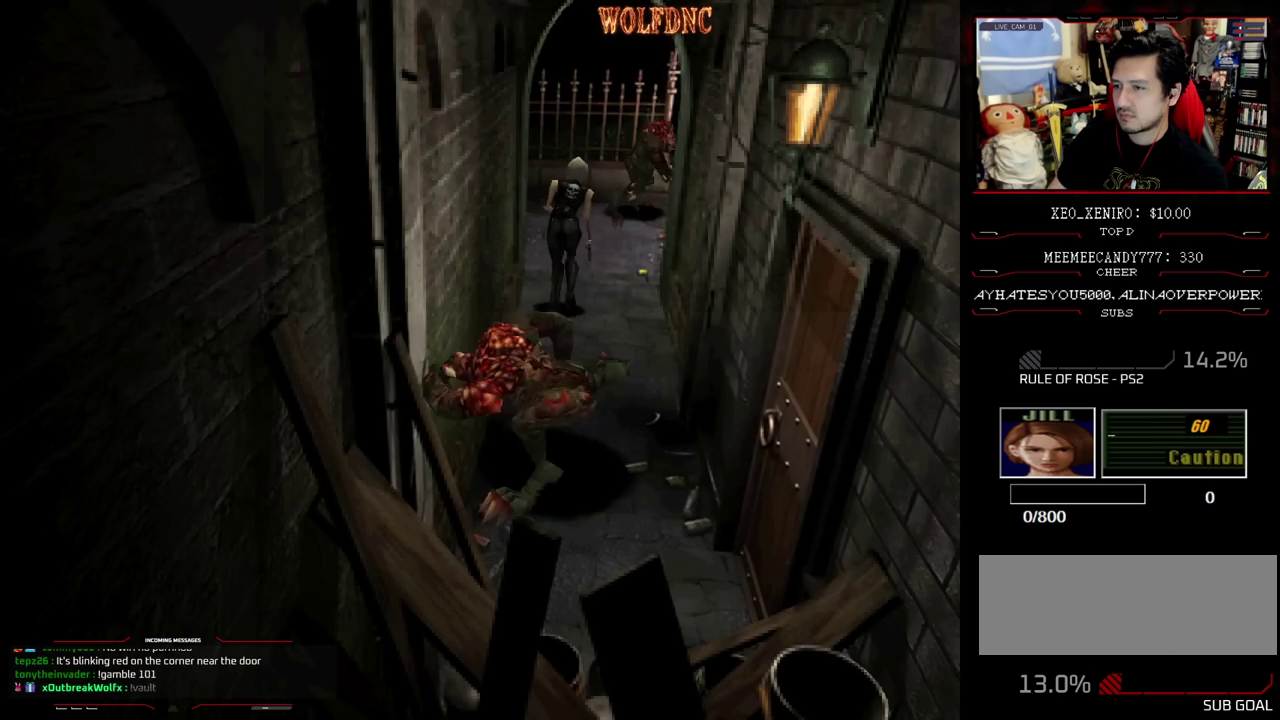
{"buttons": ["SQUARE", "DPAD_UP"], "events": [[200, "DPAD_LEFT", "down"], [483, "DPAD_LEFT", "up"]]}
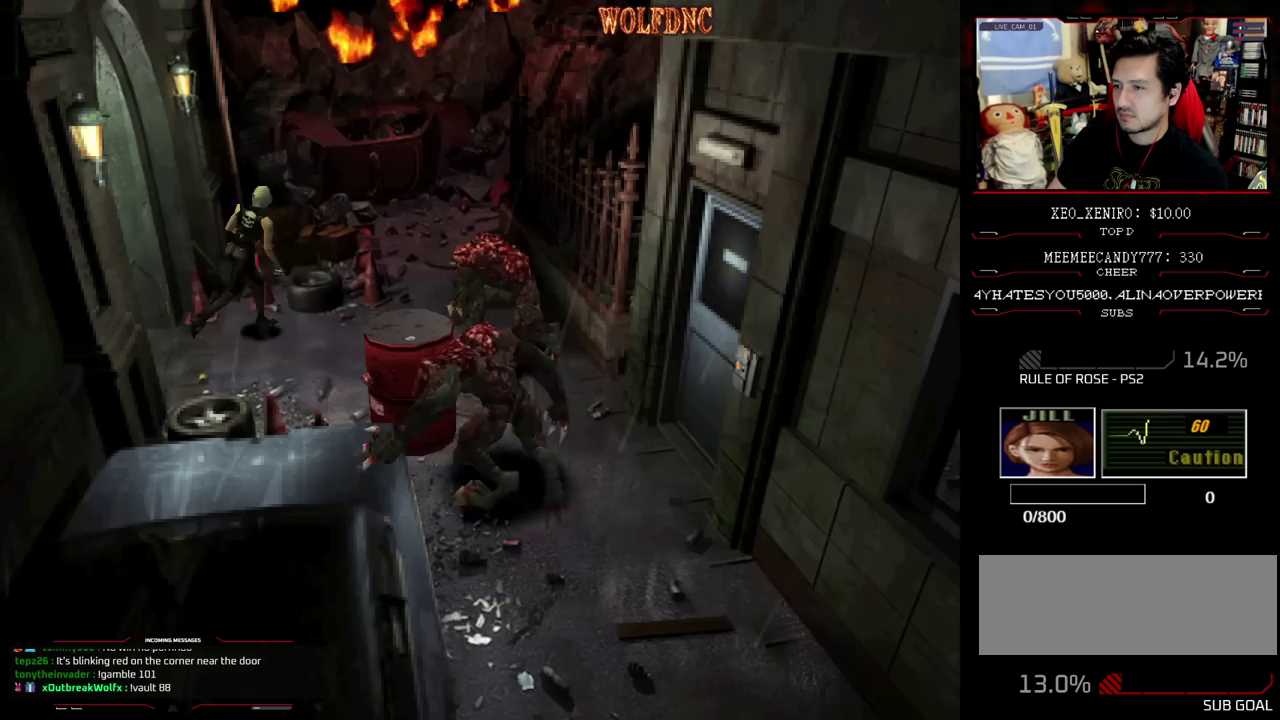
{"buttons": ["SQUARE", "DPAD_UP", "DPAD_RIGHT"], "events": [[117, "DPAD_RIGHT", "down"], [217, "DPAD_RIGHT", "up"], [400, "DPAD_RIGHT", "down"]]}
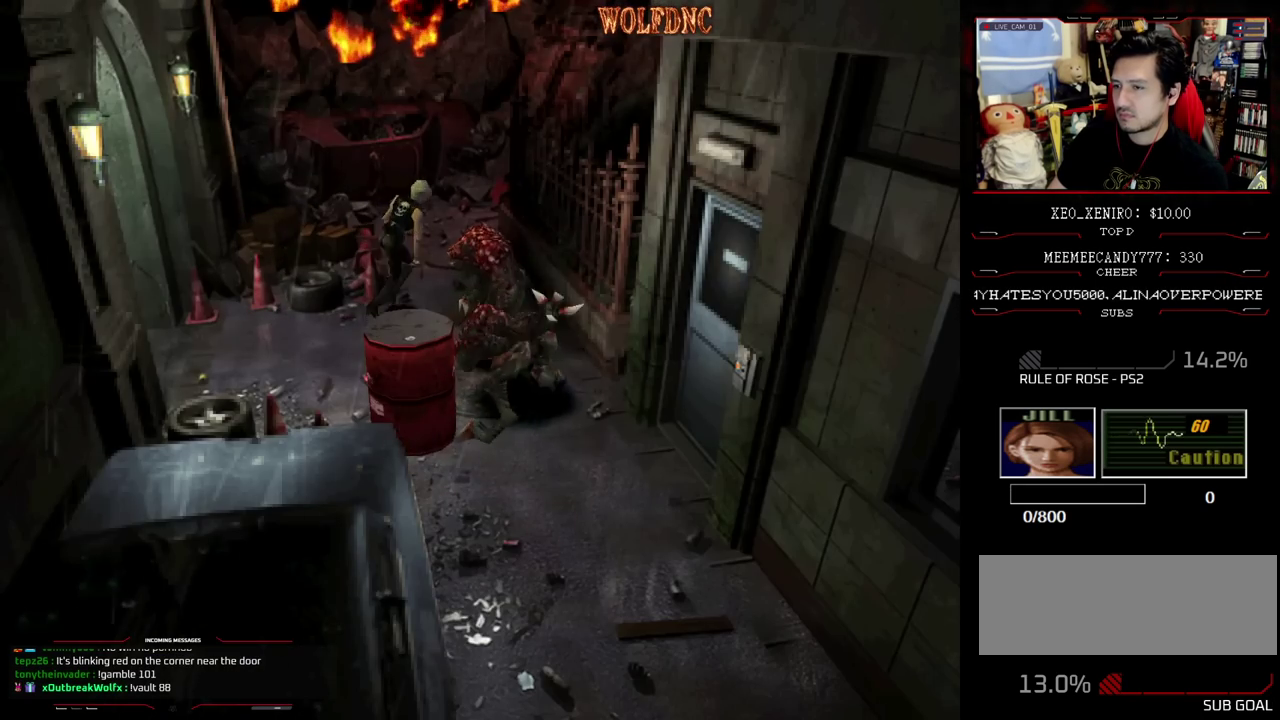
{"buttons": ["SQUARE", "DPAD_UP", "DPAD_RIGHT"], "events": []}
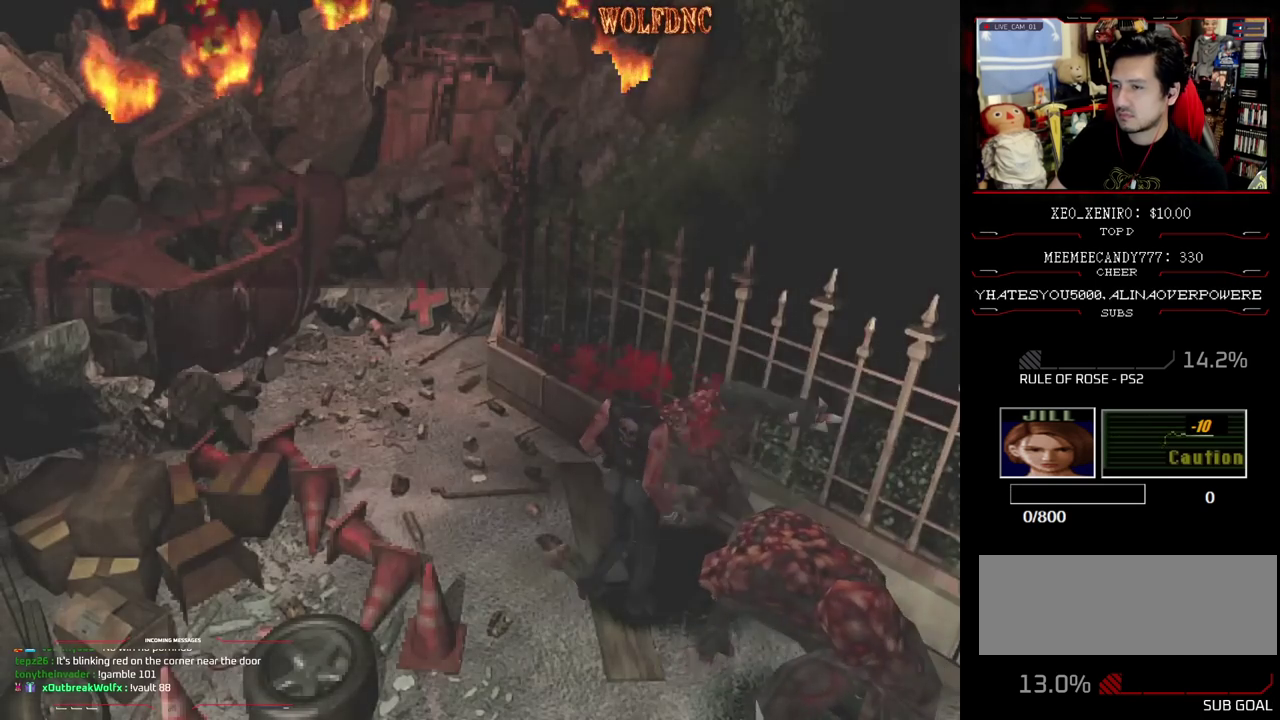
{"buttons": [], "events": [[300, "DPAD_RIGHT", "up"], [333, "DPAD_UP", "up"], [383, "SQUARE", "up"]]}
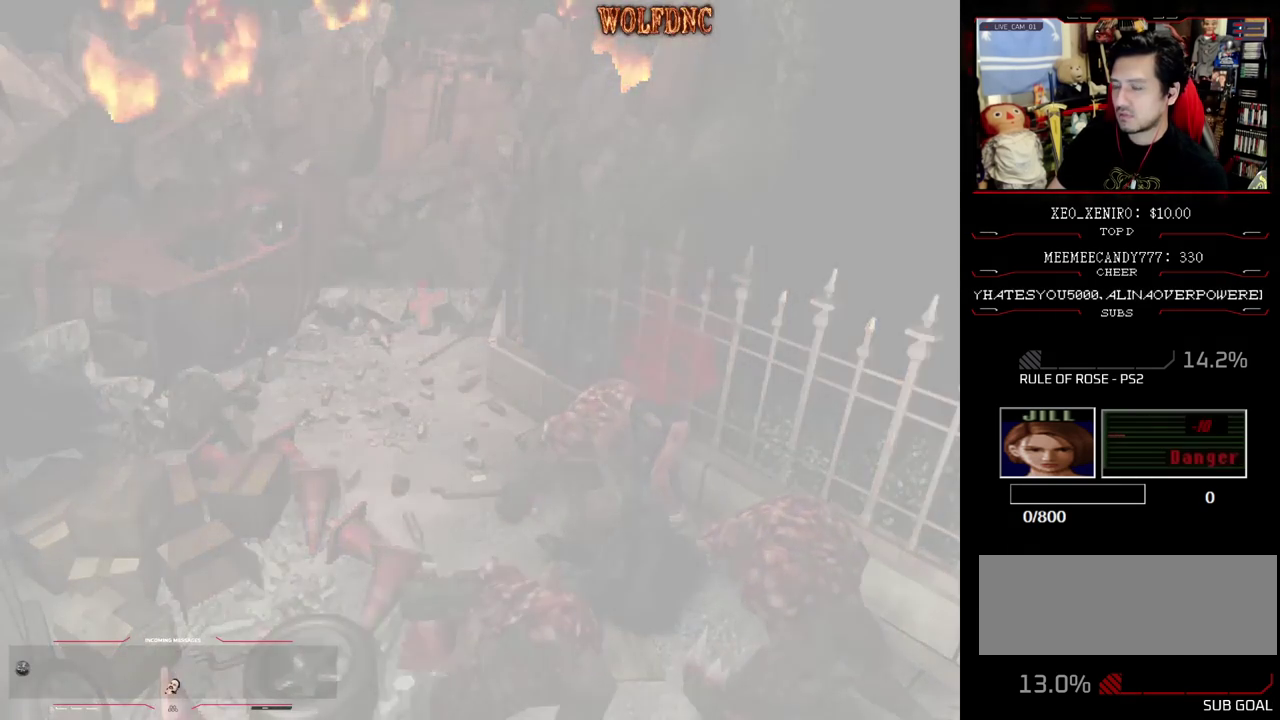
{"buttons": [], "events": []}
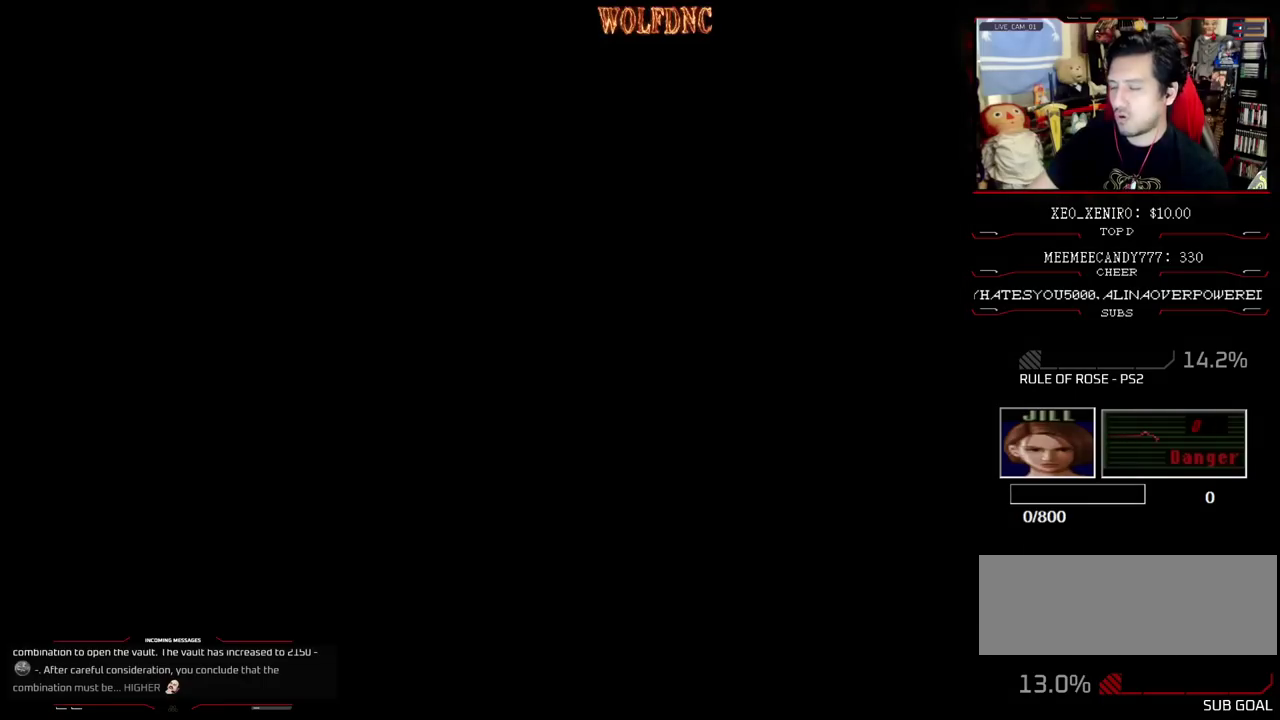
{"buttons": [], "events": []}
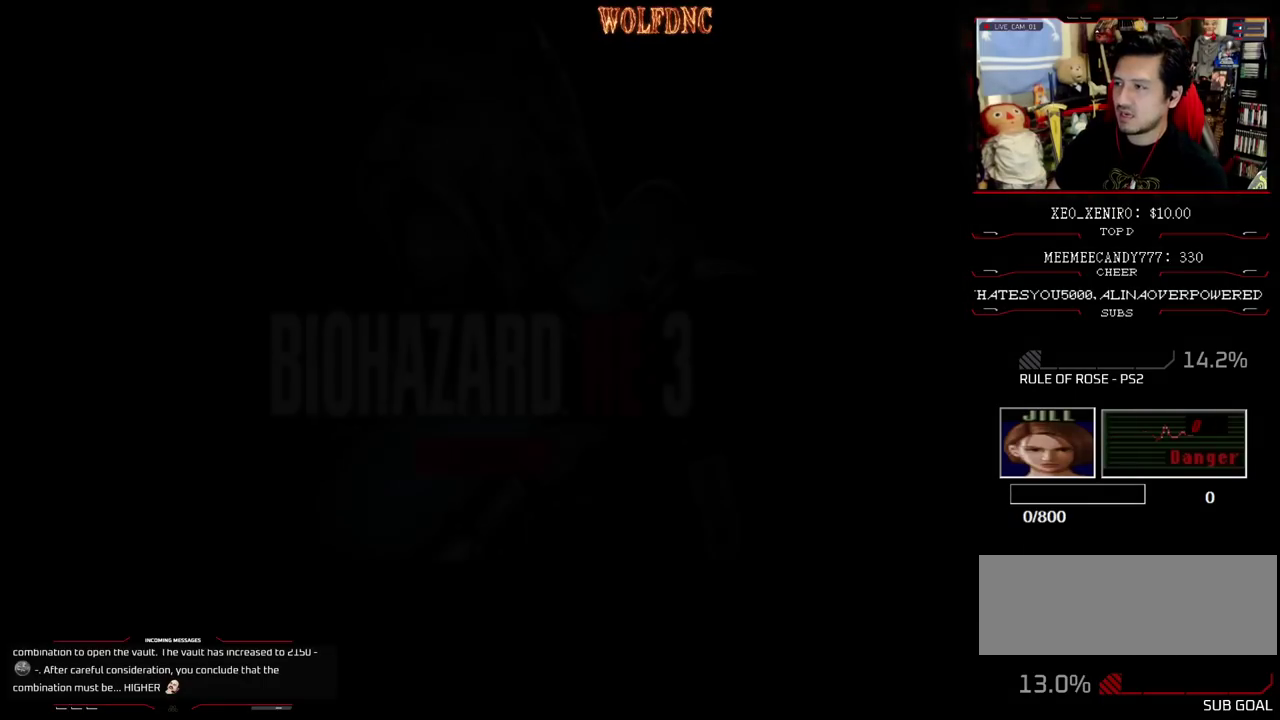
{"buttons": [], "events": []}
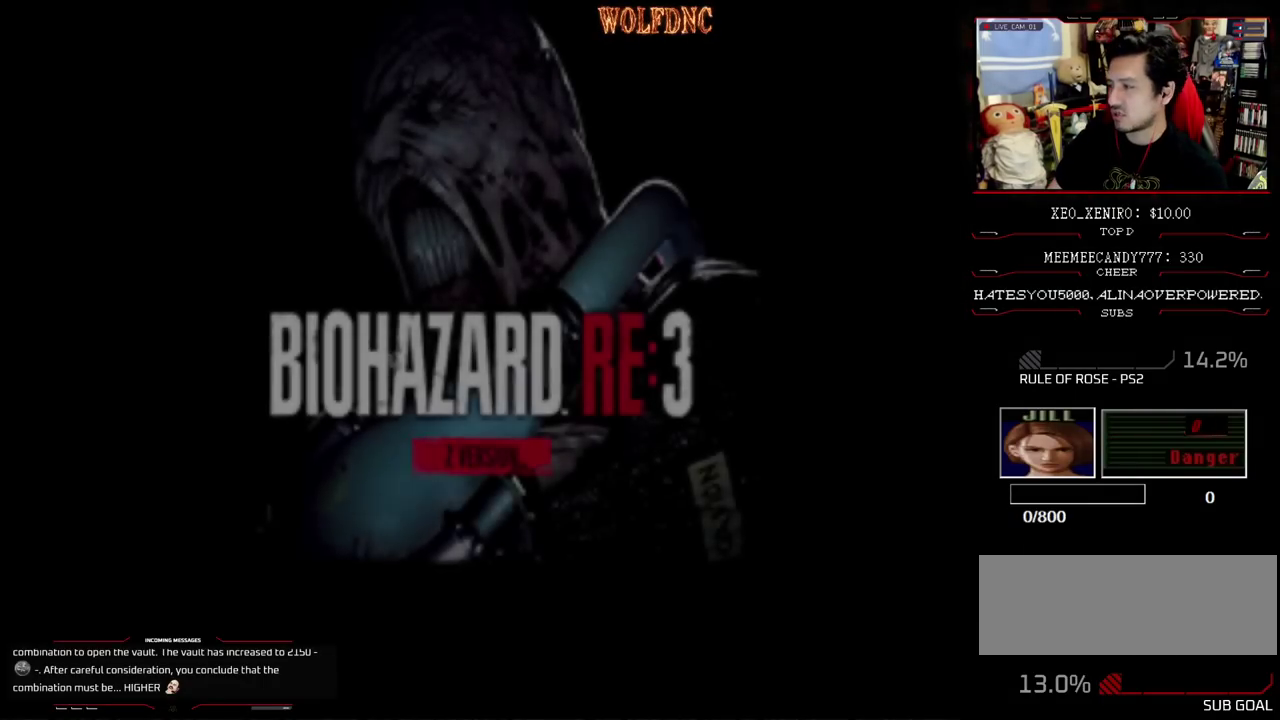
{"buttons": [], "events": []}
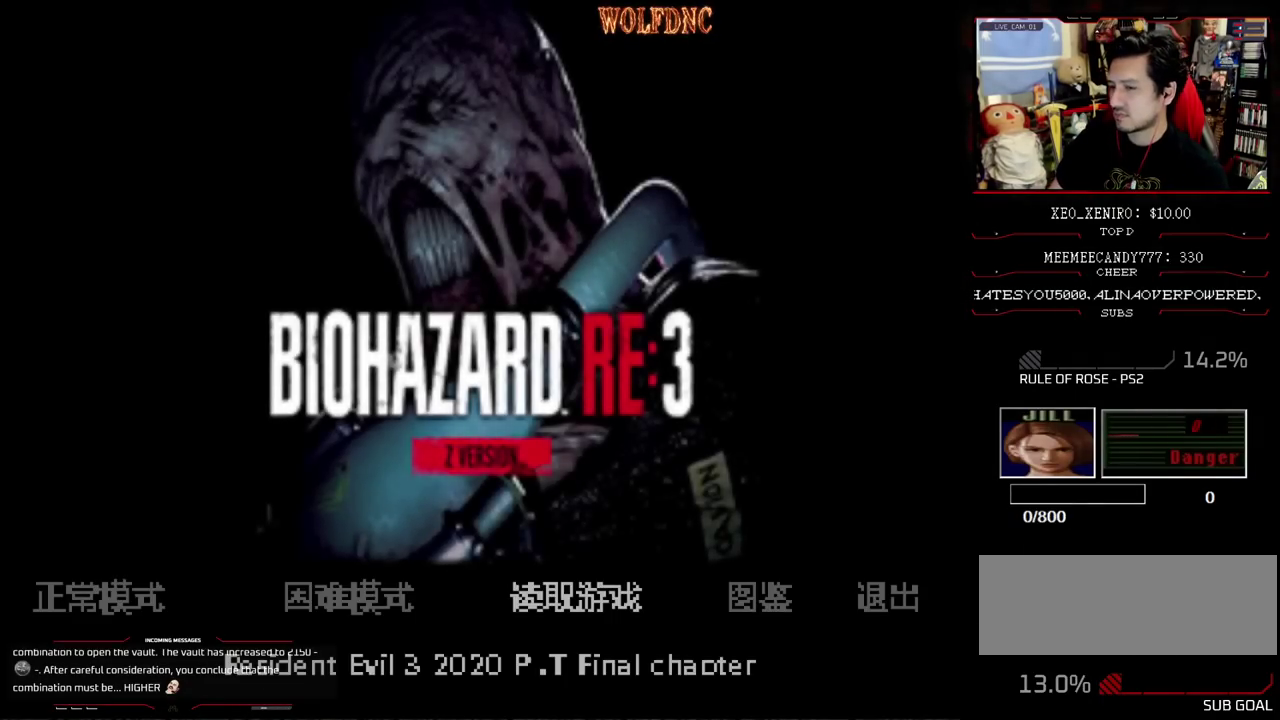
{"buttons": ["CROSS"], "events": [[283, "CROSS", "down"], [367, "CROSS", "up"], [417, "CROSS", "down"]]}
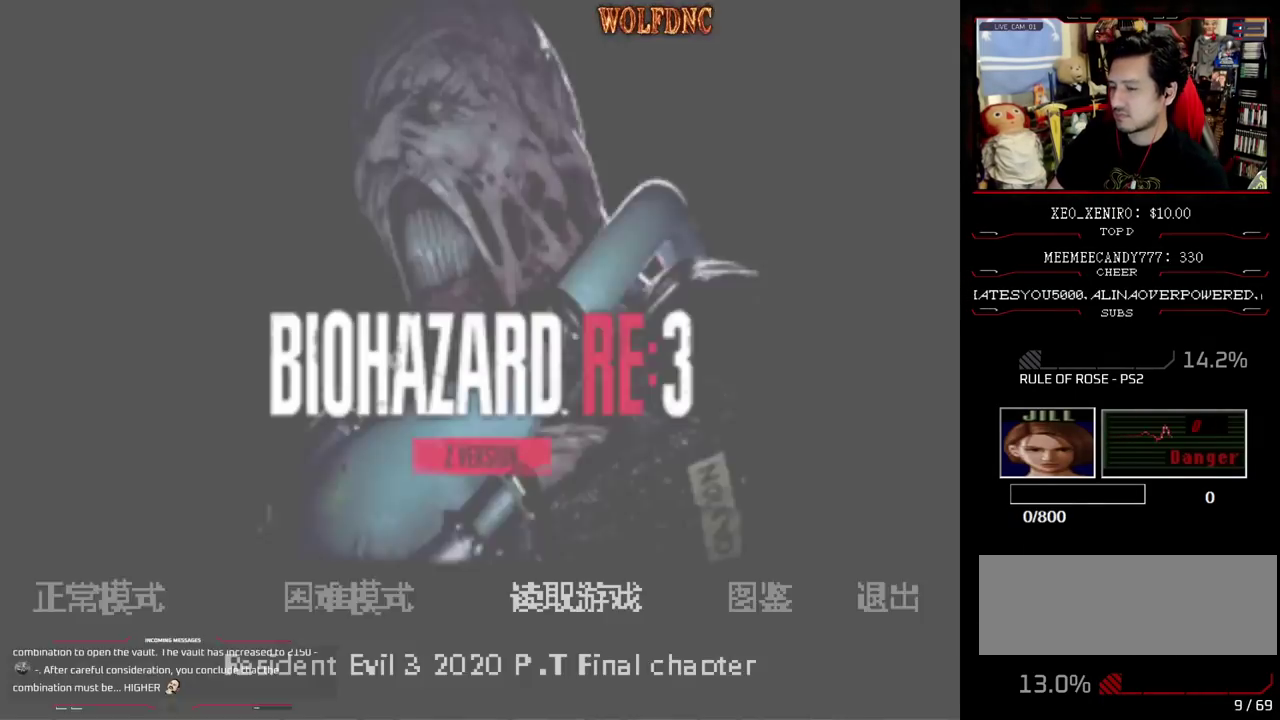
{"buttons": [], "events": [[17, "CROSS", "up"]]}
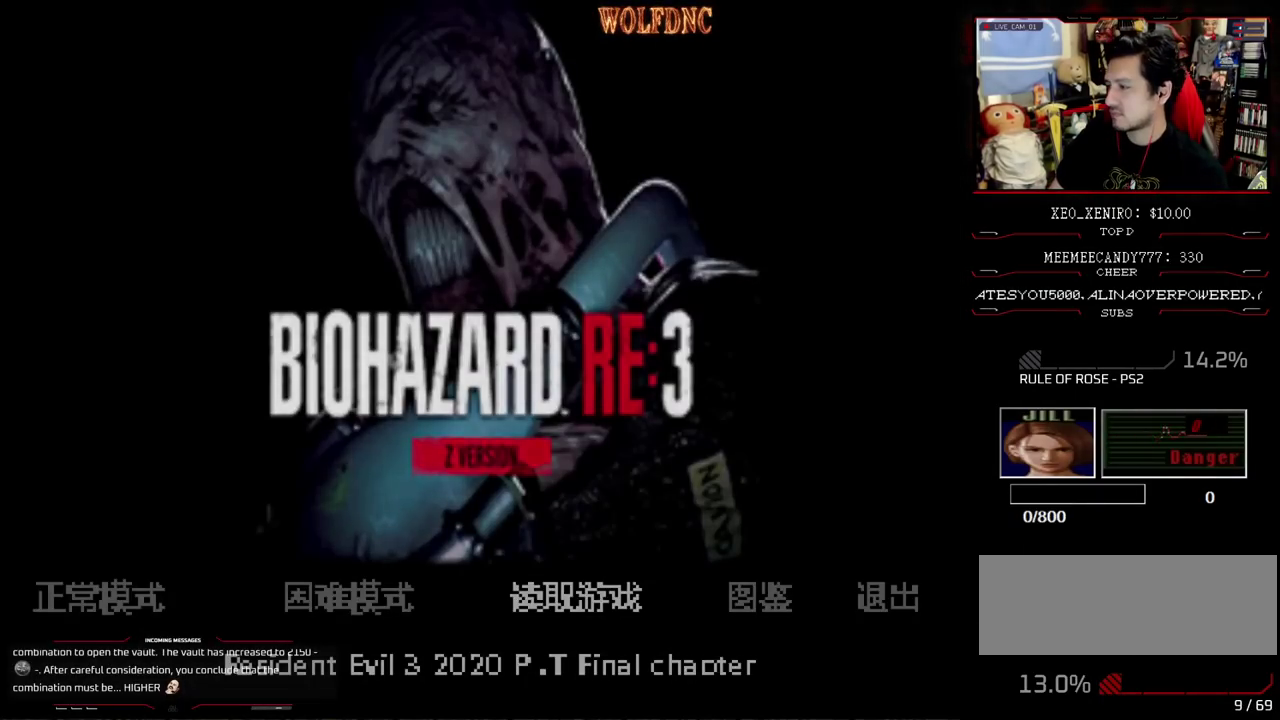
{"buttons": [], "events": []}
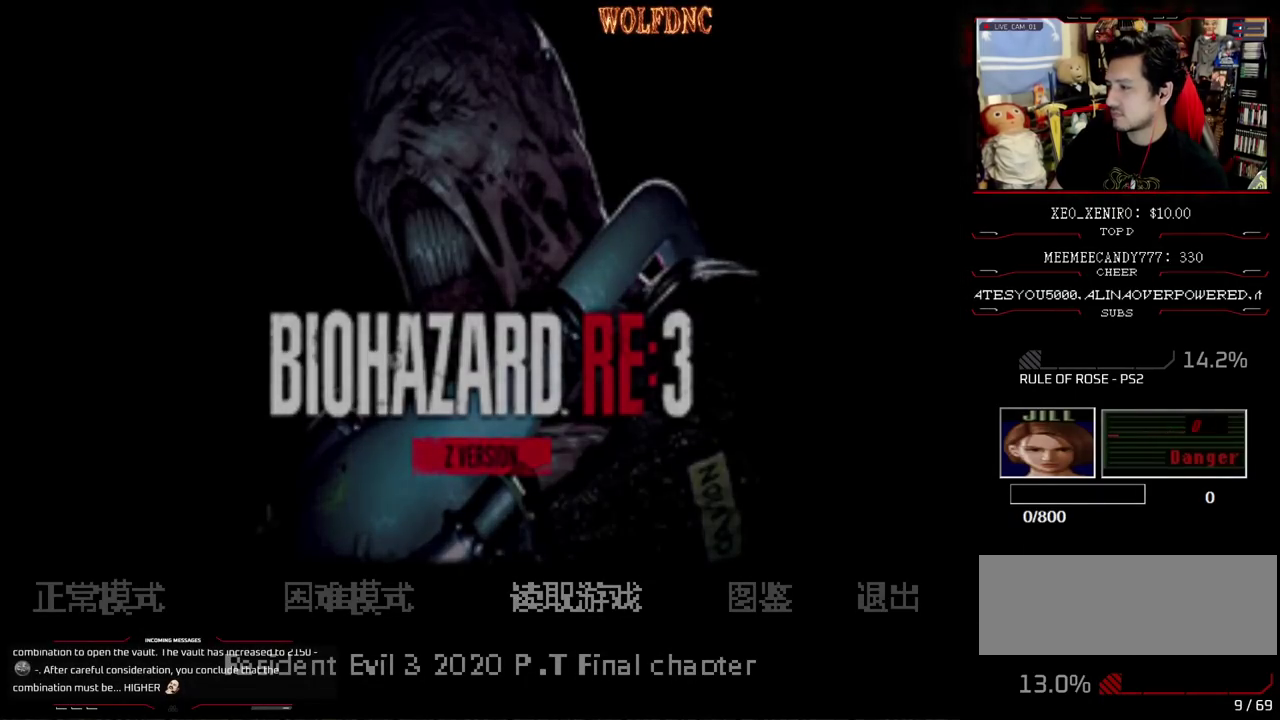
{"buttons": [], "events": []}
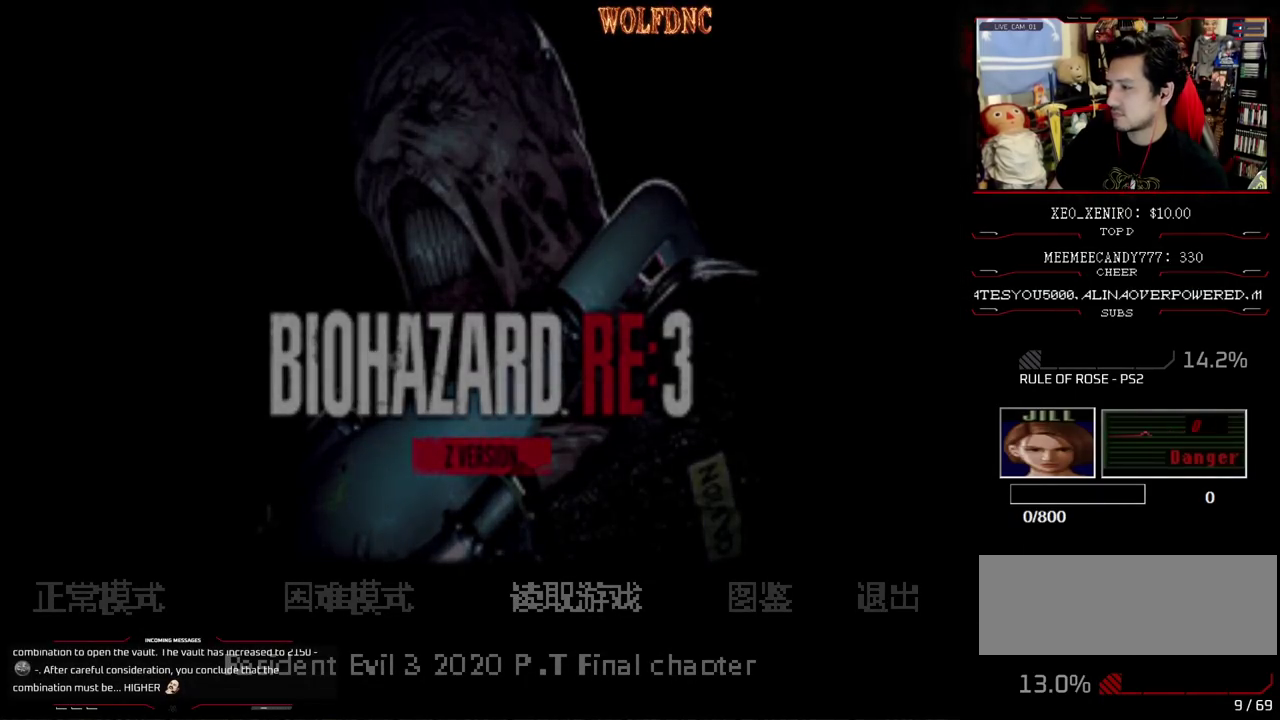
{"buttons": [], "events": []}
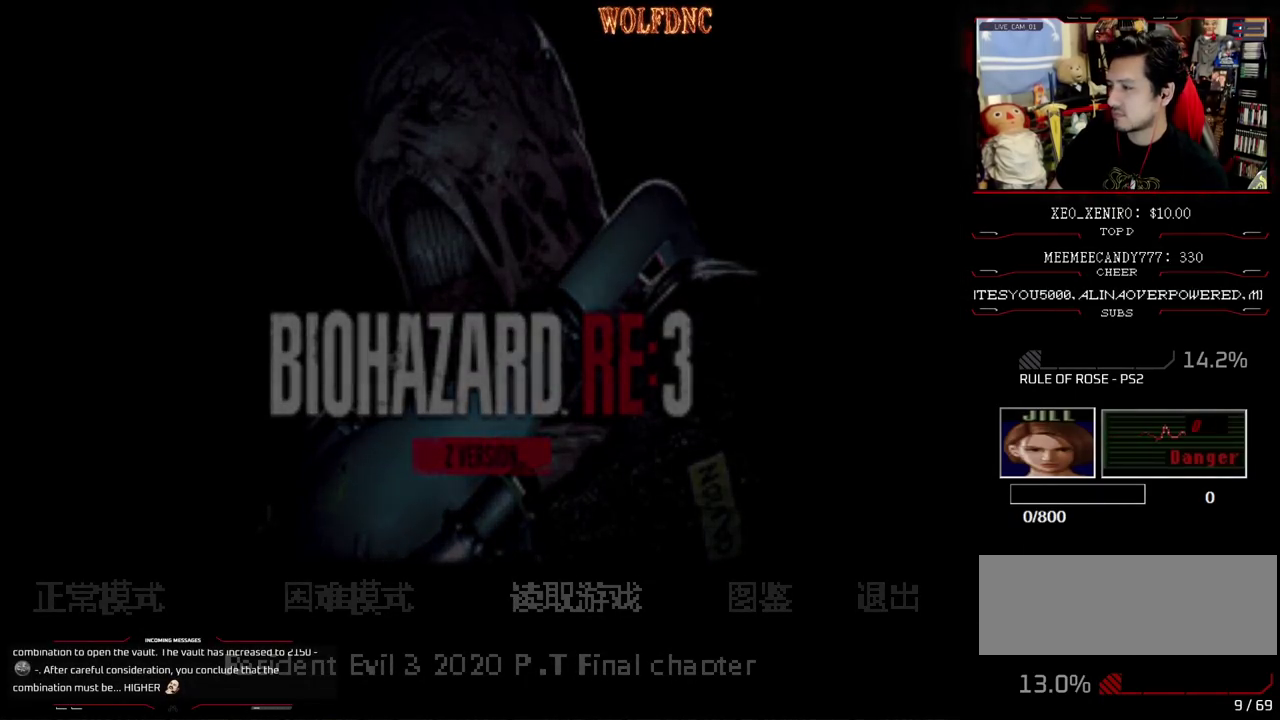
{"buttons": [], "events": []}
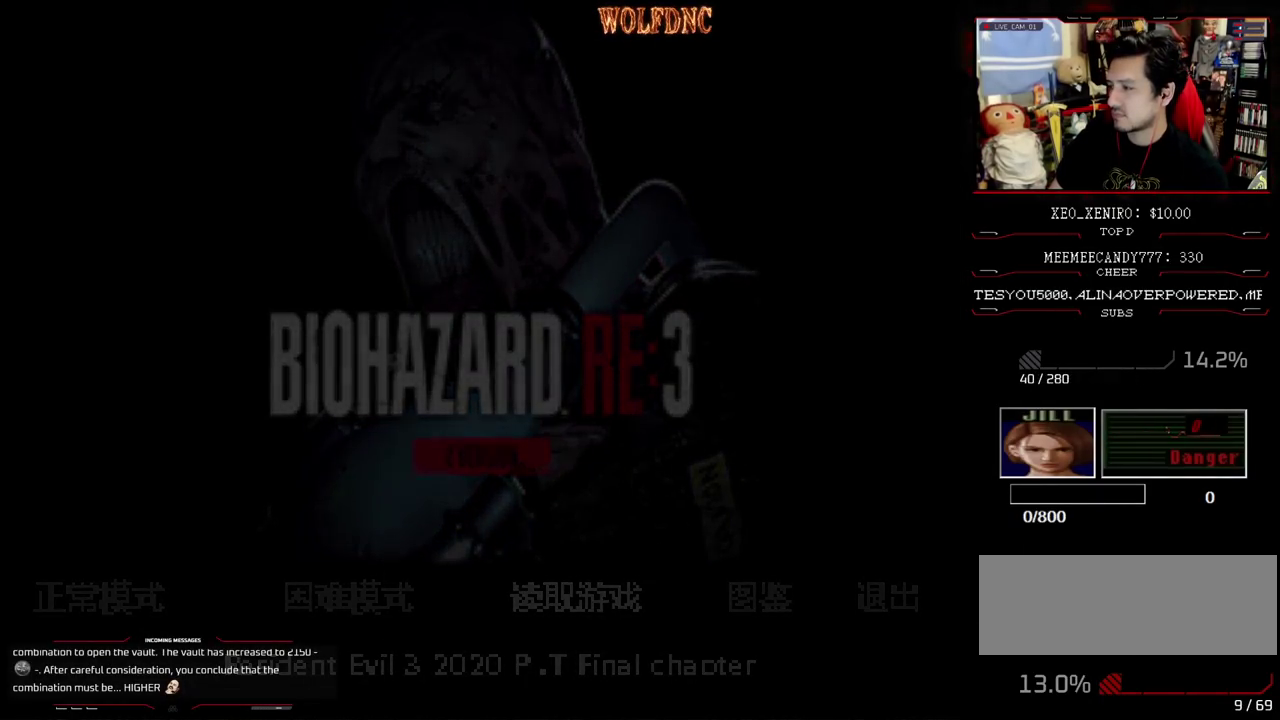
{"buttons": [], "events": []}
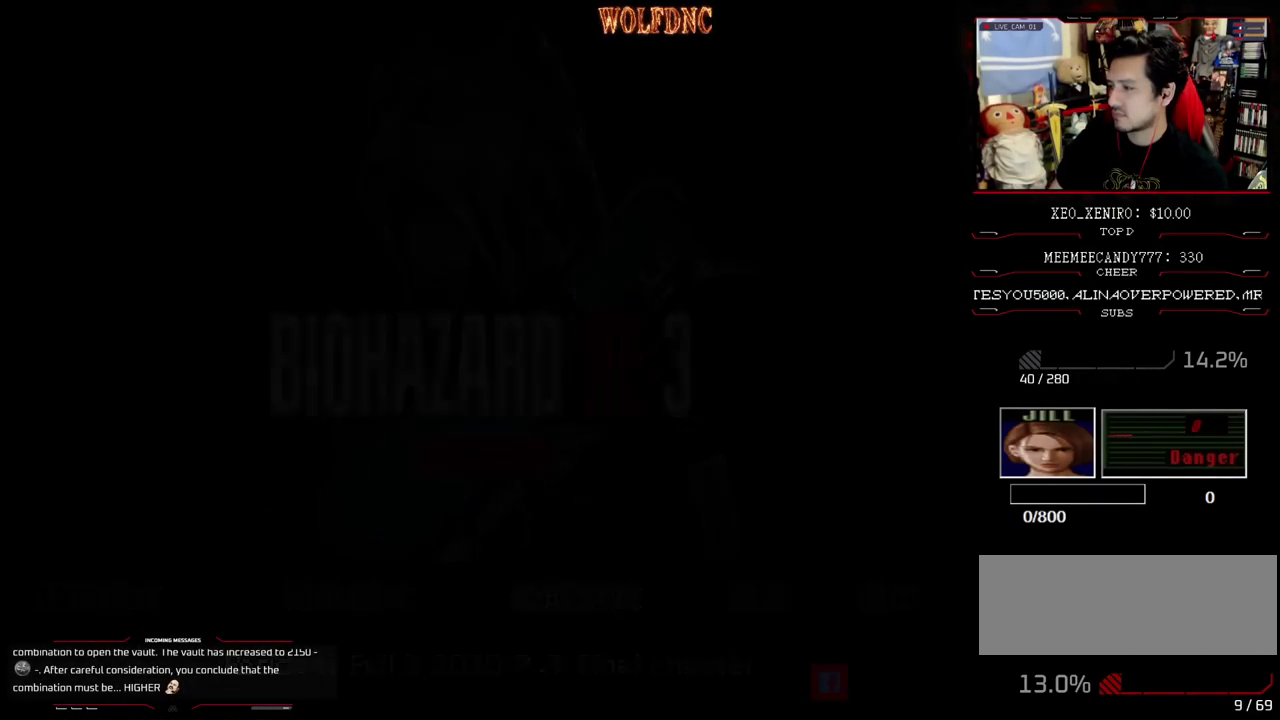
{"buttons": [], "events": []}
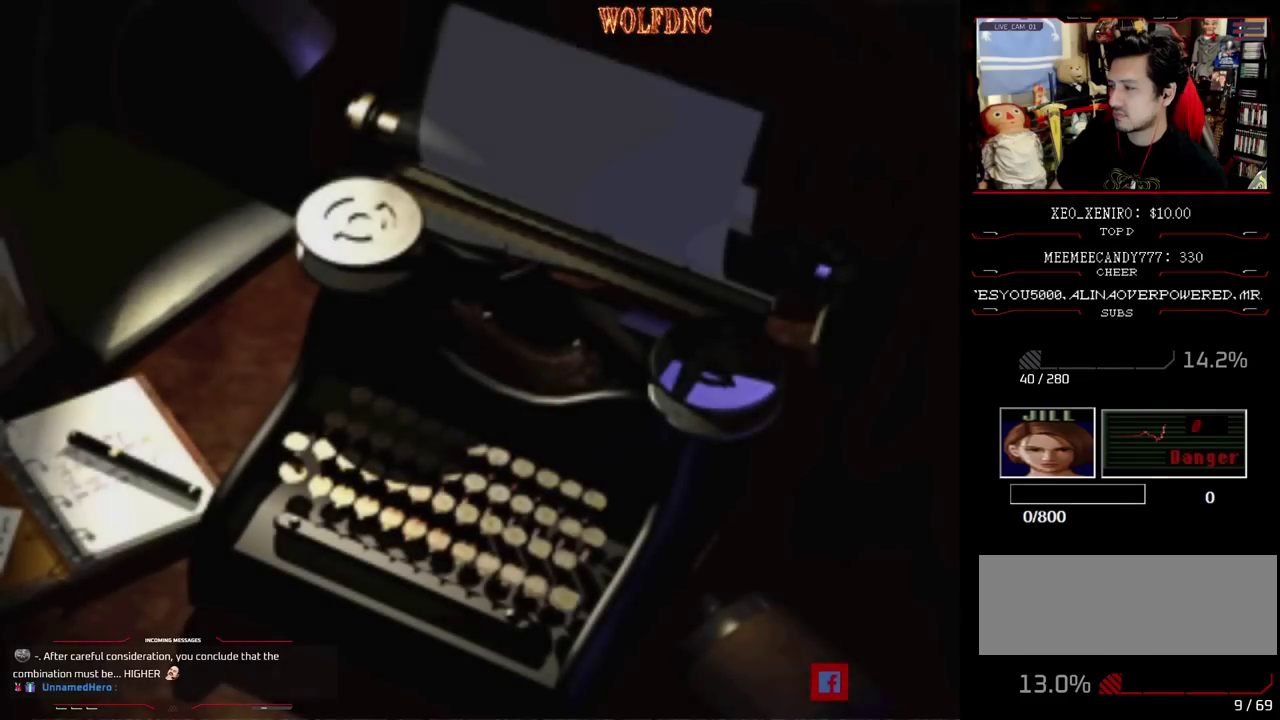
{"buttons": [], "events": []}
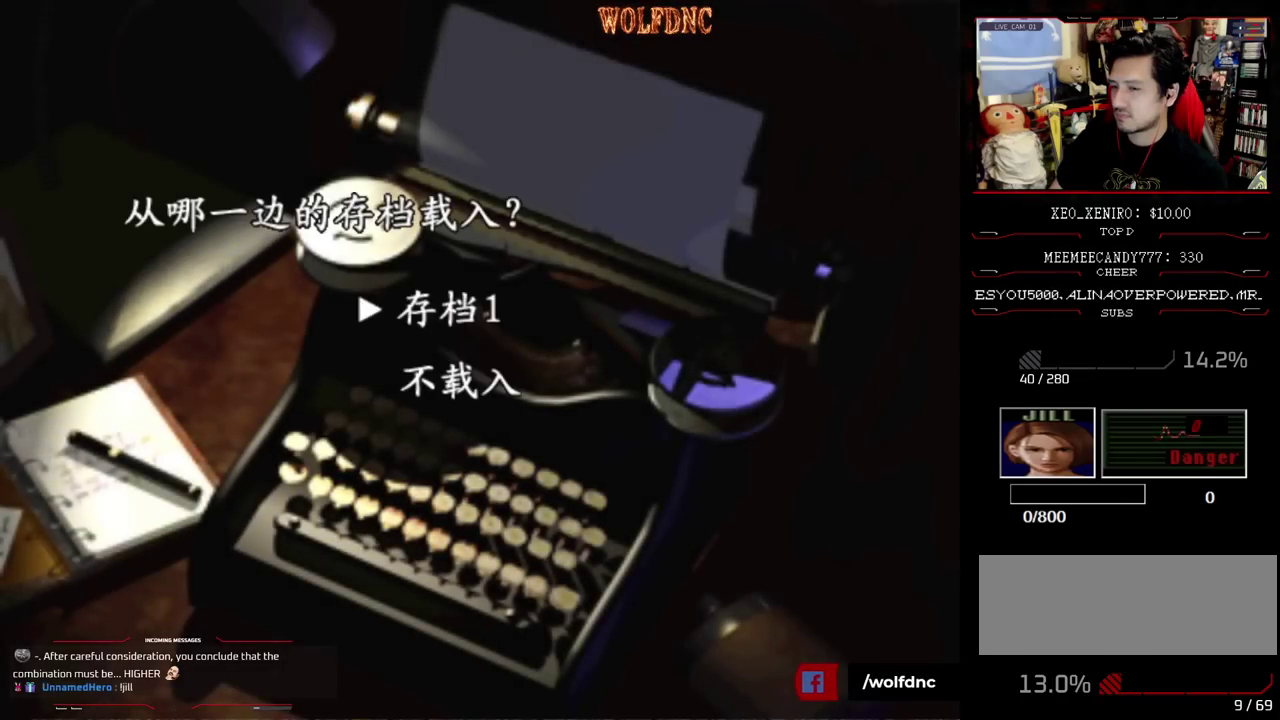
{"buttons": [], "events": [[183, "CROSS", "down"], [367, "CROSS", "up"]]}
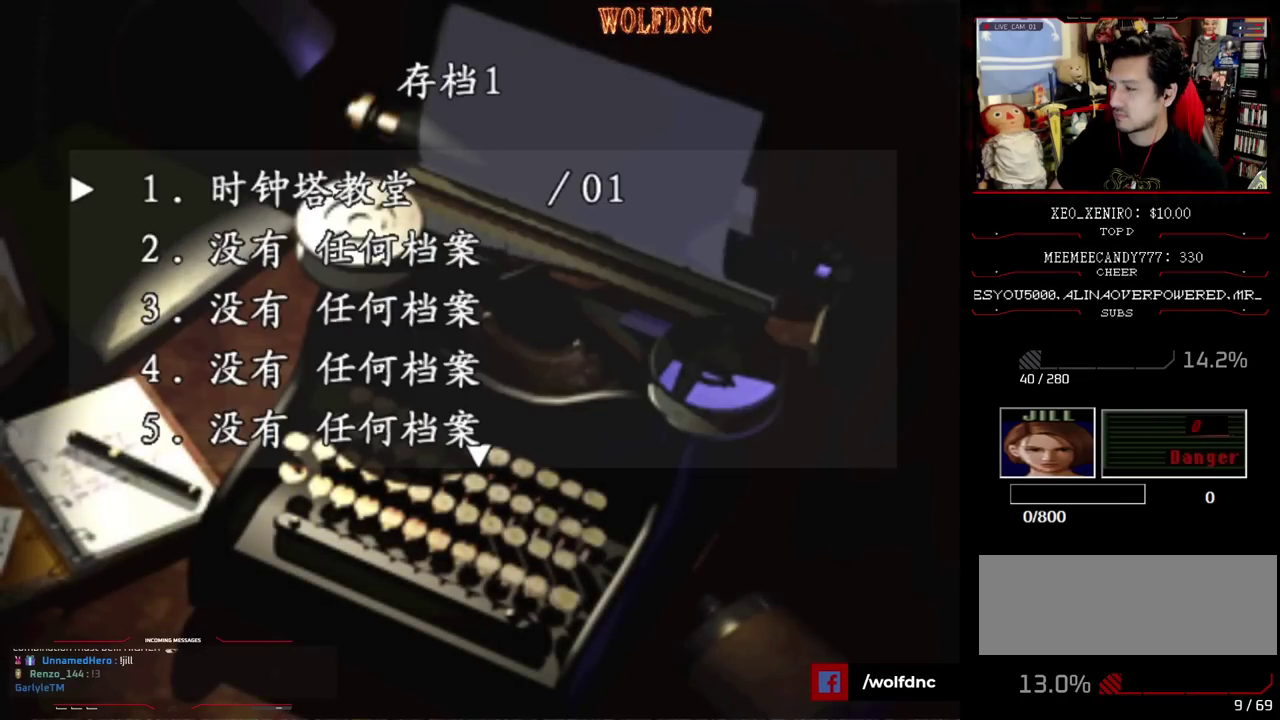
{"buttons": ["CROSS"], "events": [[483, "CROSS", "down"]]}
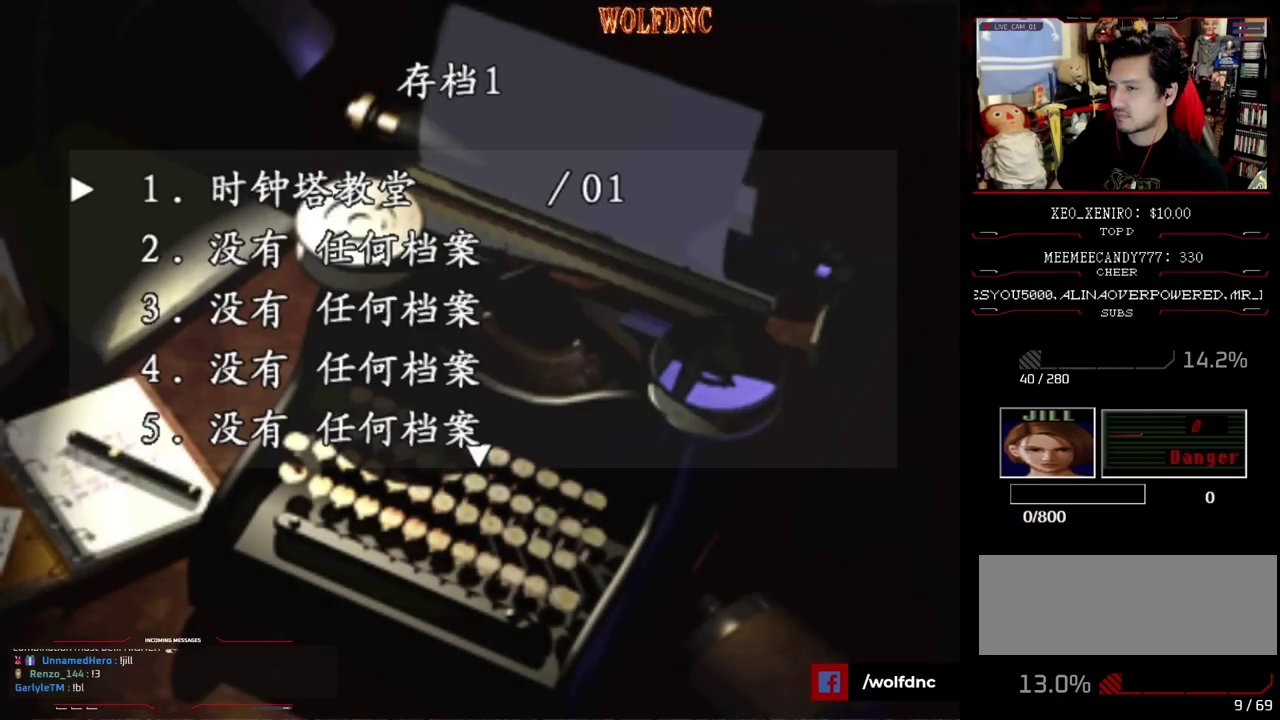
{"buttons": [], "events": [[150, "CROSS", "up"]]}